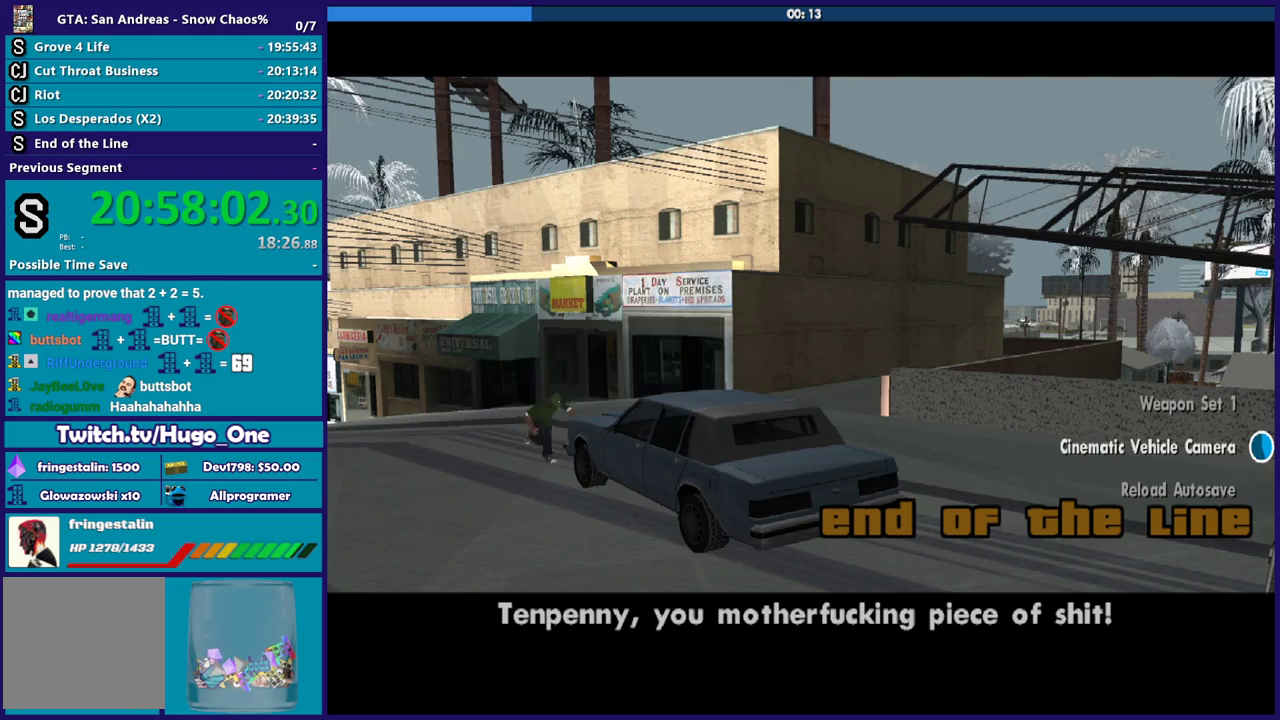
Gameplay with a controller (Xbox layout); each line is a JSON object with the inputs held at the frame after it. "events" lists button and stick changes between this image and that frame as [ms after this image, input, new state], when the widget could be followed in between.
{"buttons": ["R2"], "left_stick": "center", "right_stick": "center", "events": [[67, "R2", "down"], [167, "A", "up"], [200, "R2", "up"], [467, "R2", "down"]]}
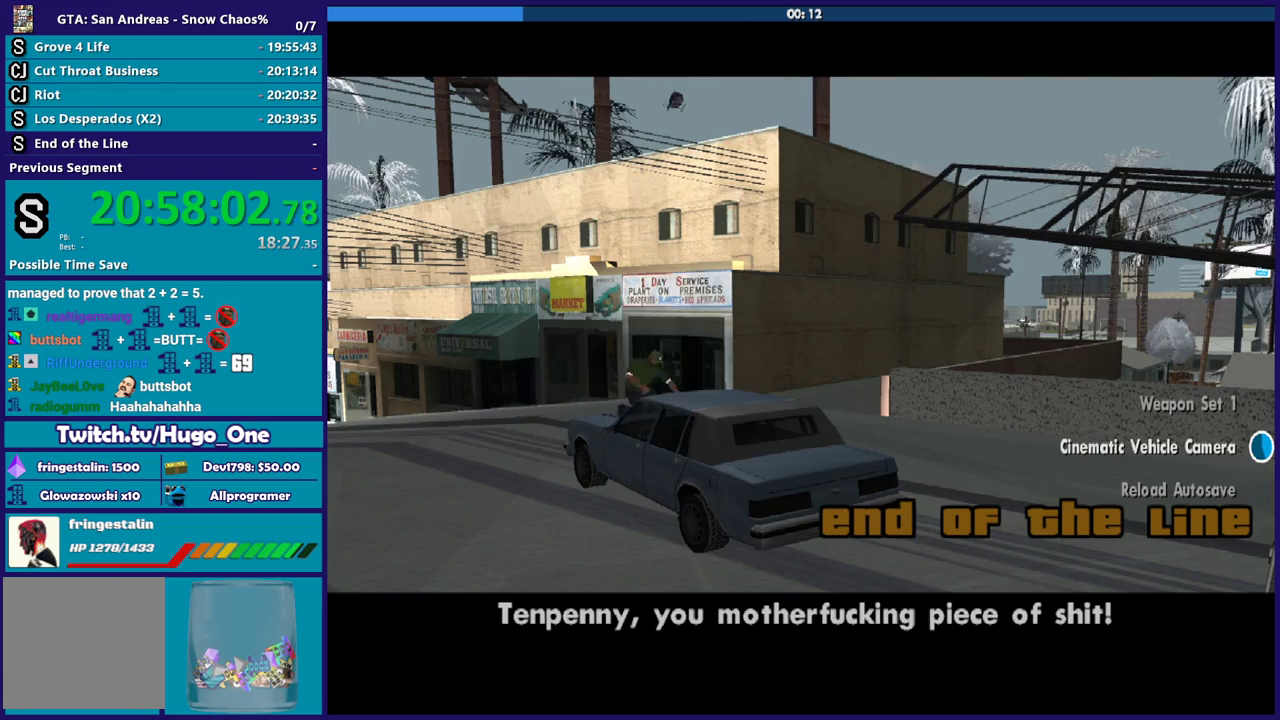
{"buttons": [], "left_stick": "center", "right_stick": "center", "events": [[100, "R2", "up"], [301, "A", "down"], [467, "A", "up"]]}
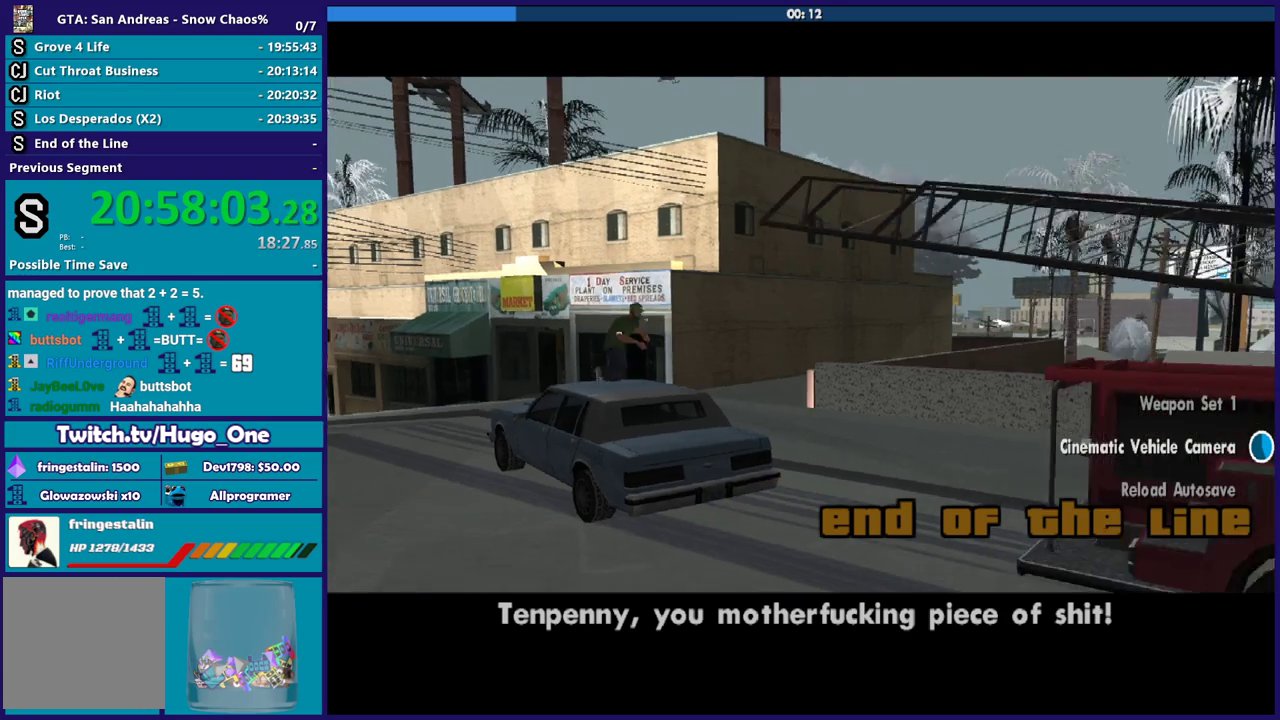
{"buttons": ["A"], "left_stick": "center", "right_stick": "center", "events": [[67, "A", "down"], [167, "A", "up"], [267, "A", "down"], [400, "A", "up"], [500, "A", "down"]]}
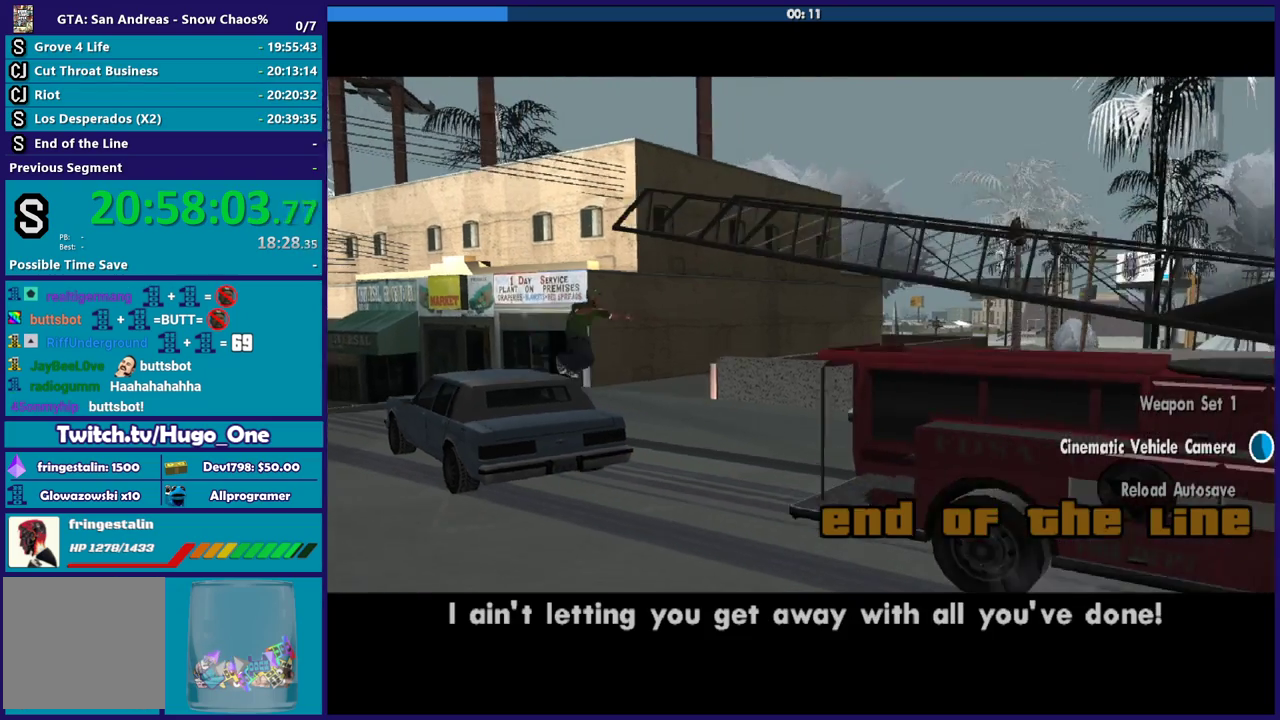
{"buttons": ["A"], "left_stick": "center", "right_stick": "center", "events": [[100, "A", "up"], [167, "A", "down"], [301, "A", "up"], [434, "A", "down"]]}
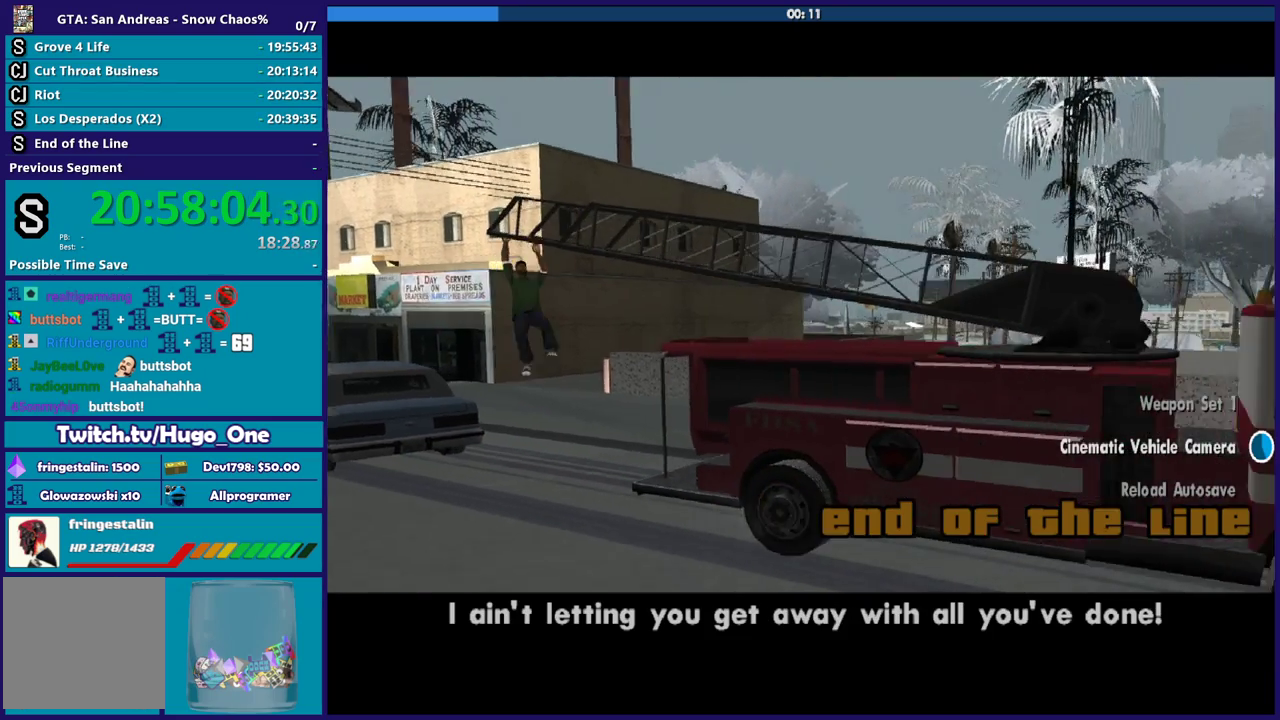
{"buttons": [], "left_stick": "center", "right_stick": "center", "events": [[67, "A", "up"], [133, "A", "down"], [267, "A", "up"], [367, "A", "down"], [467, "A", "up"]]}
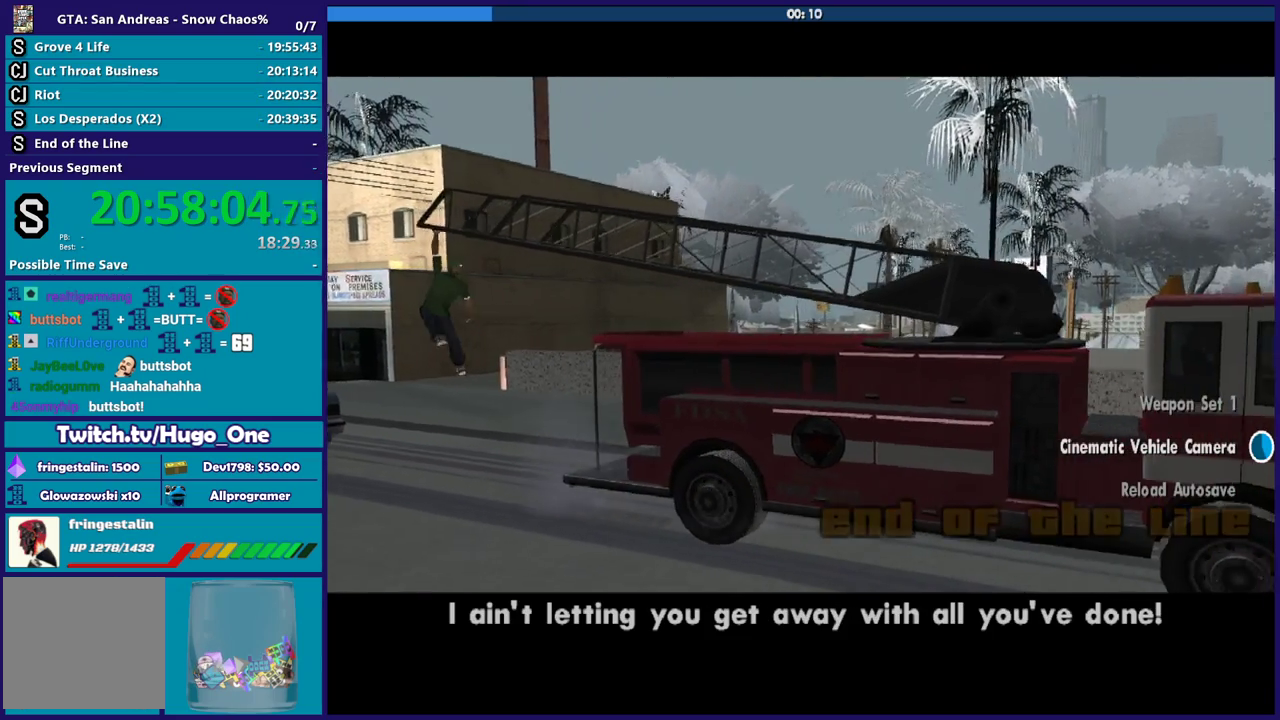
{"buttons": [], "left_stick": "center", "right_stick": "center", "events": [[67, "A", "down"], [201, "A", "up"], [334, "A", "down"], [434, "A", "up"]]}
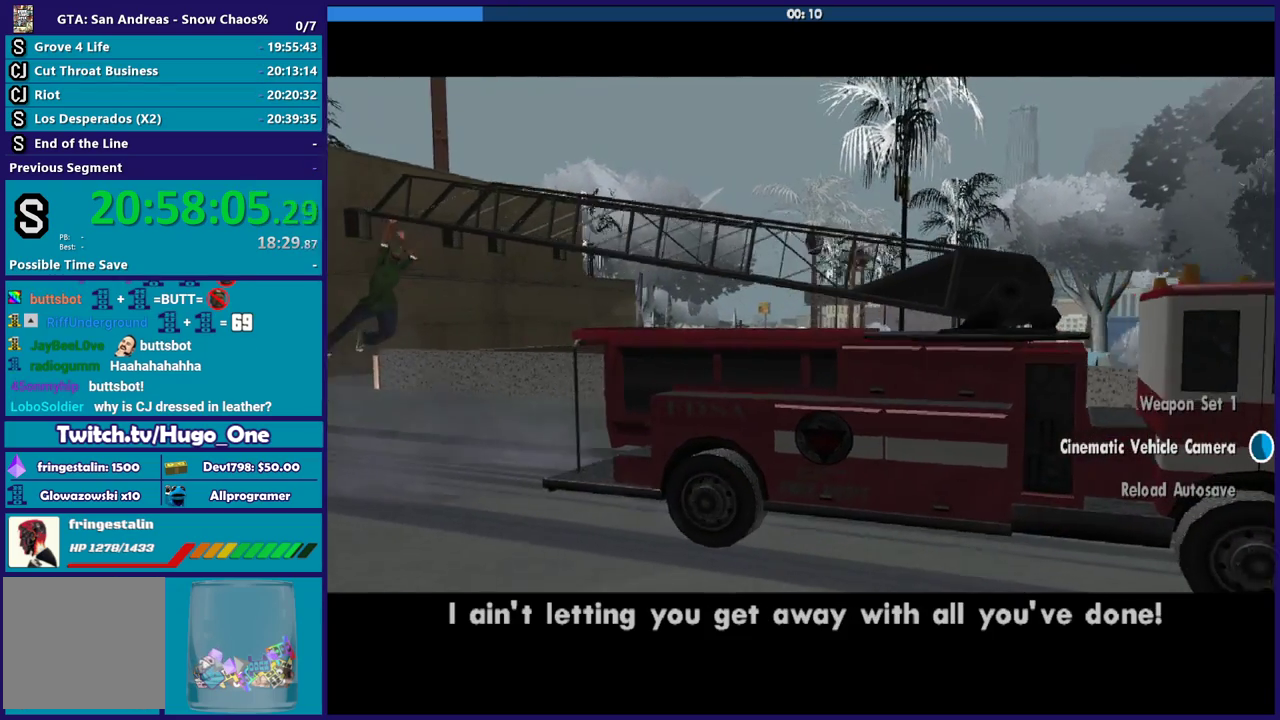
{"buttons": ["A"], "left_stick": "center", "right_stick": "center", "events": [[33, "A", "down"], [167, "A", "up"], [367, "A", "down"]]}
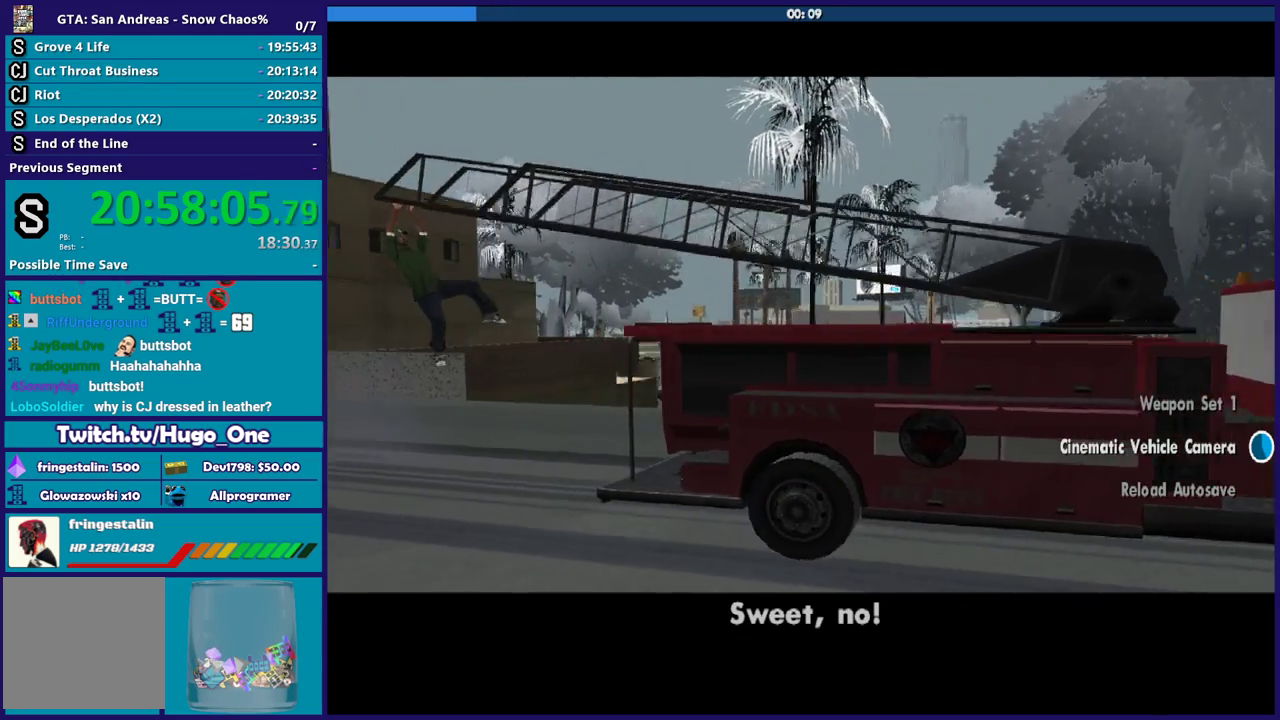
{"buttons": [], "left_stick": "center", "right_stick": "center", "events": [[34, "A", "up"]]}
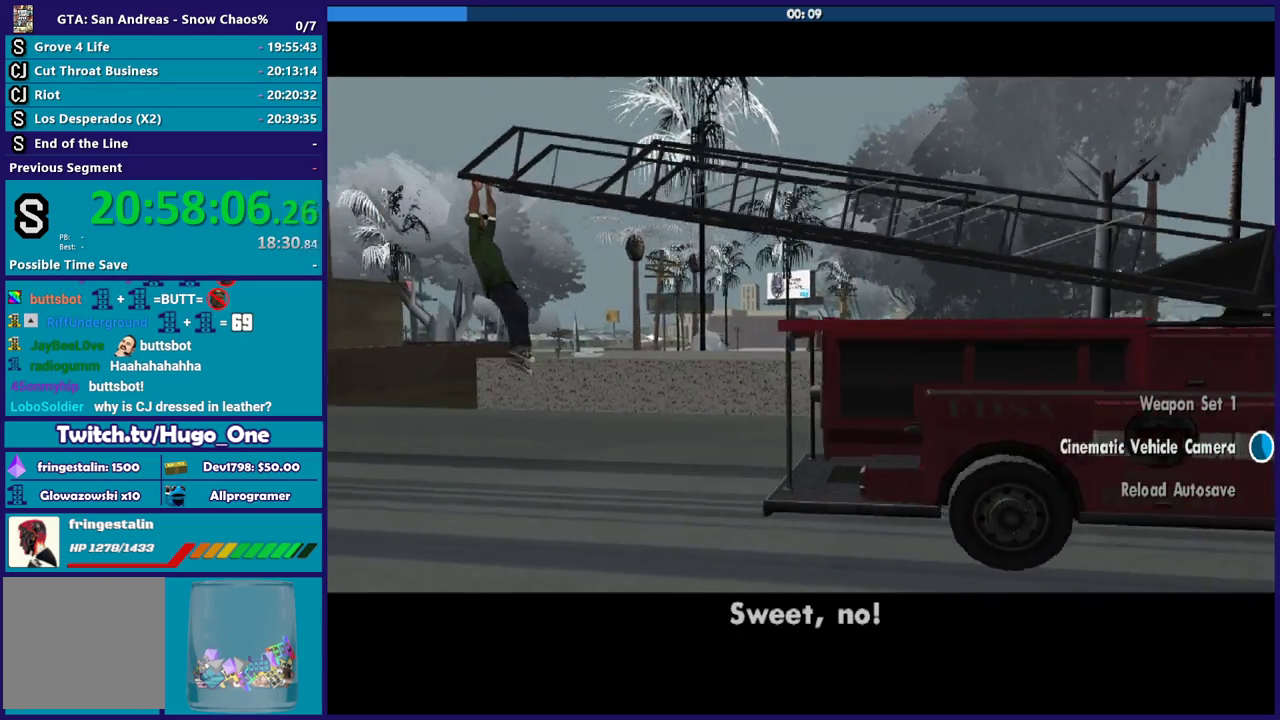
{"buttons": [], "left_stick": "center", "right_stick": "center", "events": [[133, "A", "down"], [233, "A", "up"], [367, "A", "down"], [434, "A", "up"]]}
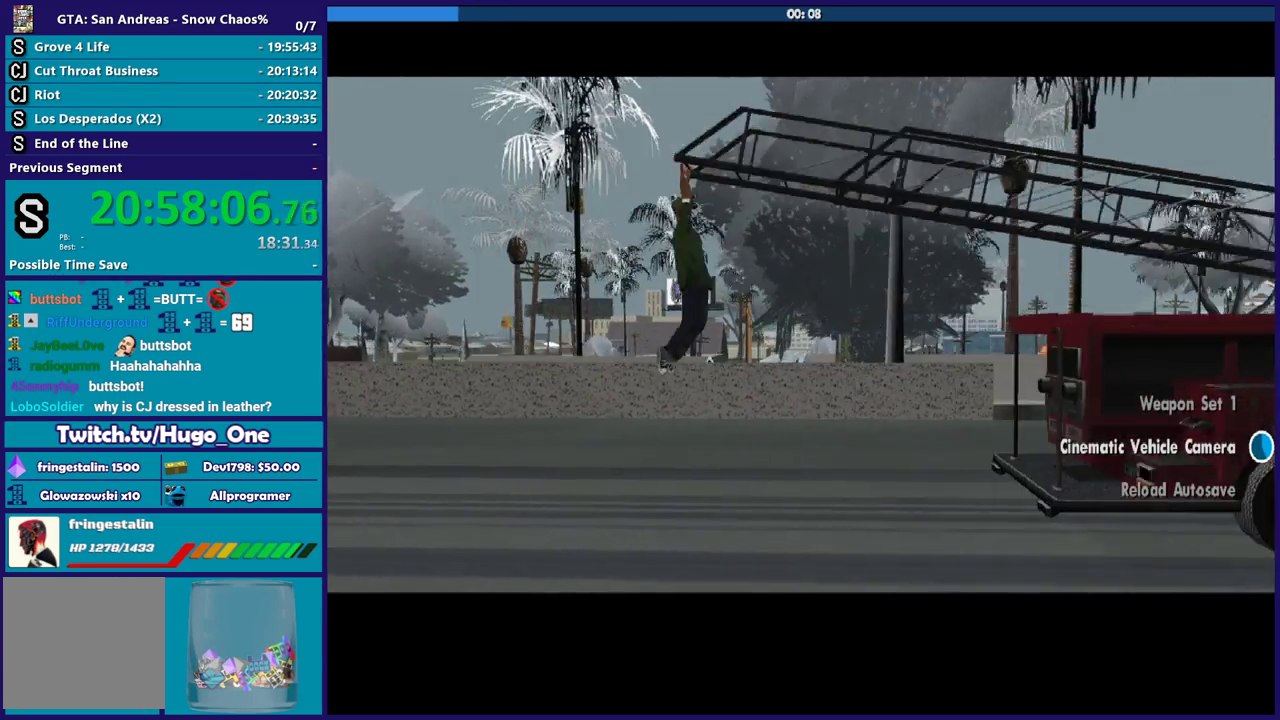
{"buttons": [], "left_stick": "center", "right_stick": "center", "events": [[67, "A", "down"], [134, "A", "up"], [234, "A", "down"], [367, "A", "up"]]}
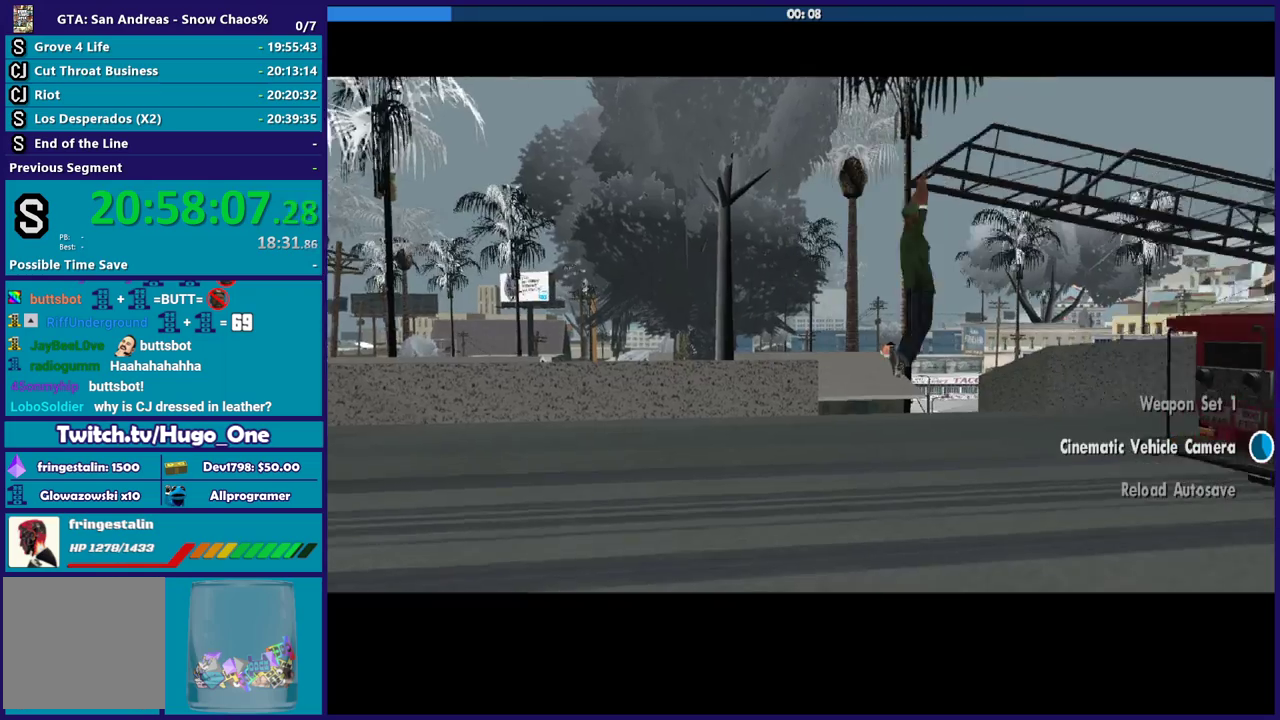
{"buttons": ["R2"], "left_stick": "center", "right_stick": "center", "events": [[167, "R2", "down"]]}
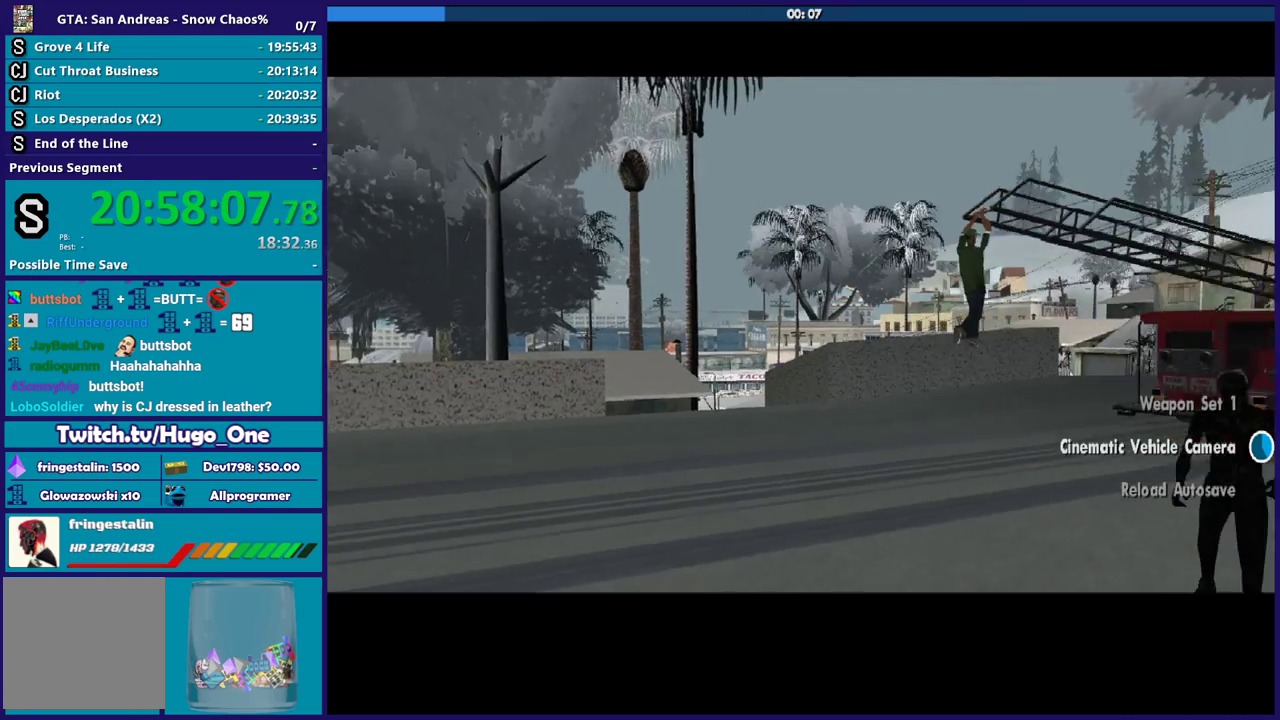
{"buttons": [], "left_stick": "center", "right_stick": "center", "events": [[234, "R2", "up"], [334, "A", "down"], [467, "A", "up"]]}
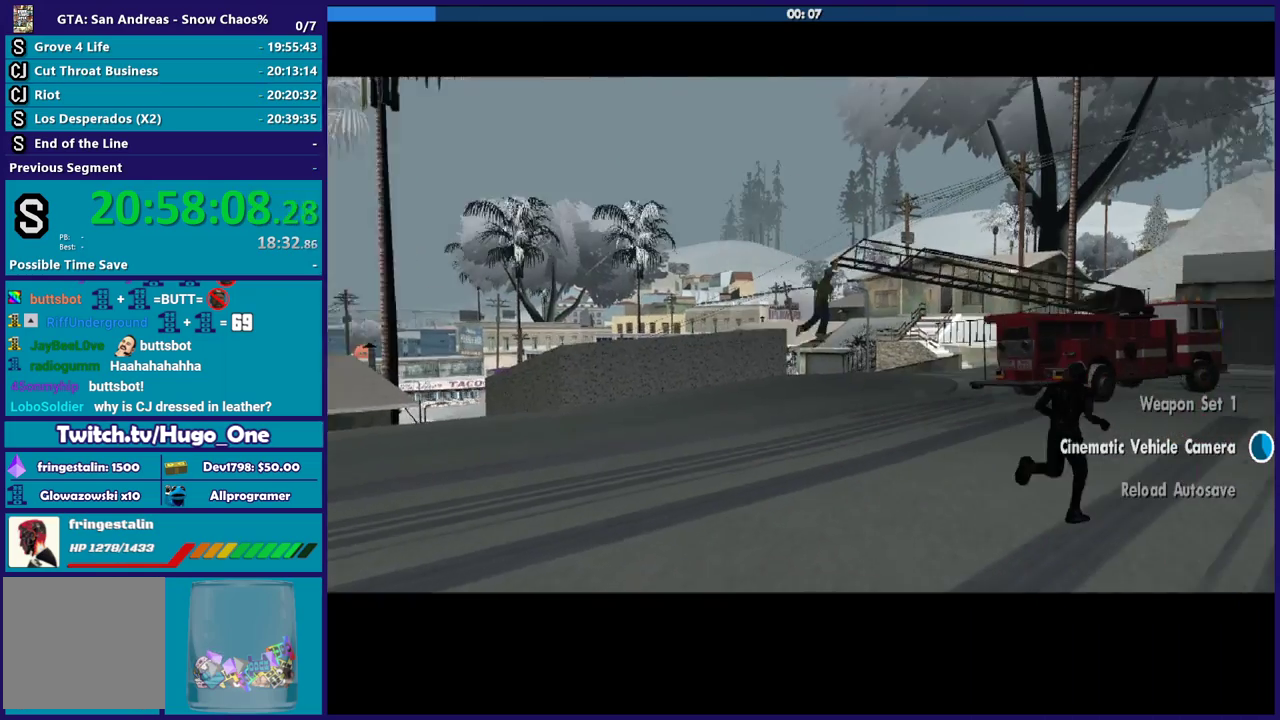
{"buttons": ["A"], "left_stick": "center", "right_stick": "center", "events": [[67, "A", "down"], [167, "A", "up"], [267, "A", "down"], [367, "A", "up"], [467, "A", "down"]]}
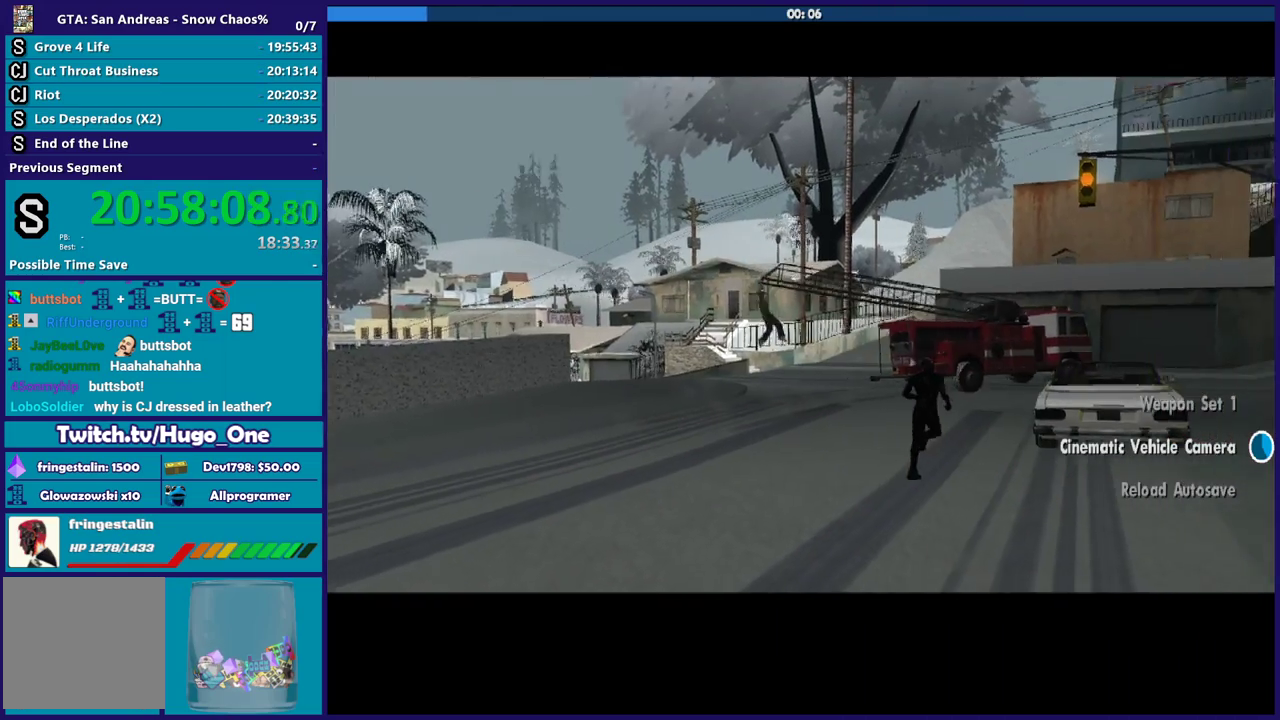
{"buttons": [], "left_stick": "center", "right_stick": "center", "events": [[67, "A", "up"], [167, "A", "down"], [267, "A", "up"], [367, "A", "down"], [467, "A", "up"]]}
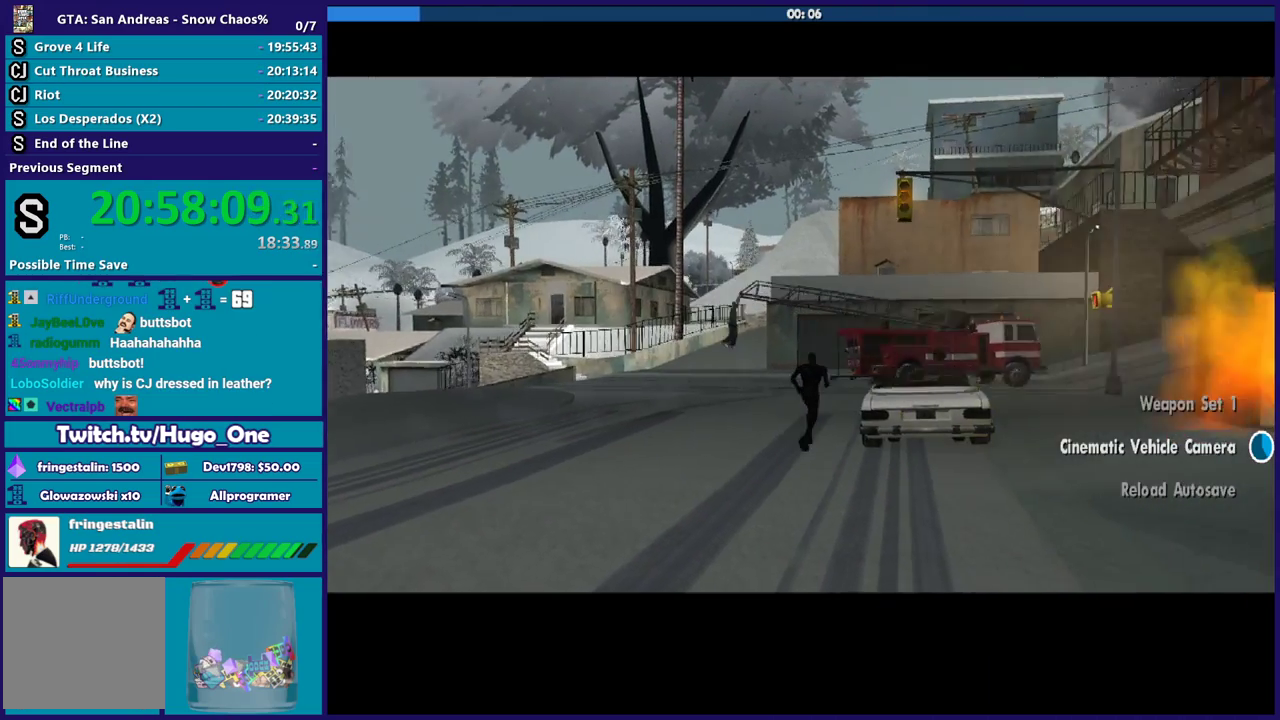
{"buttons": ["R2"], "left_stick": "right", "right_stick": "center", "events": [[167, "R2", "down"], [233, "left_stick", "right"]]}
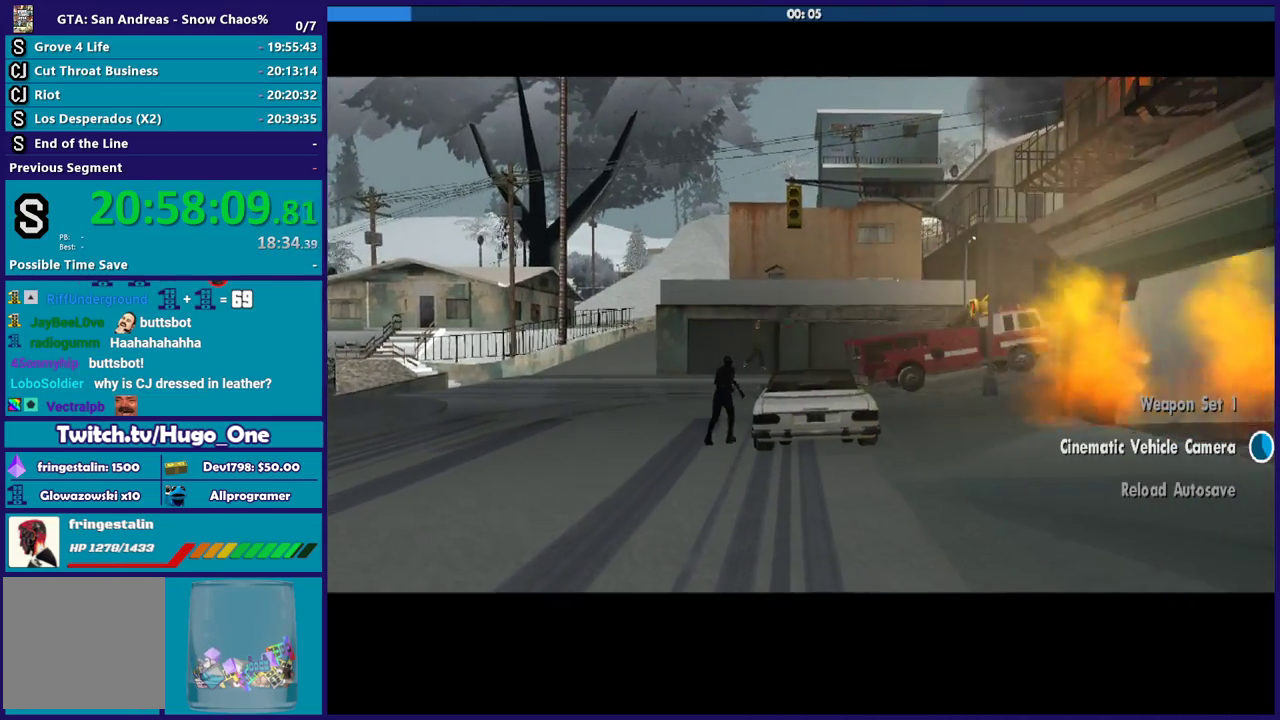
{"buttons": ["R2"], "left_stick": "down-right", "right_stick": "center", "events": [[267, "left_stick", "center"], [467, "left_stick", "down-right"]]}
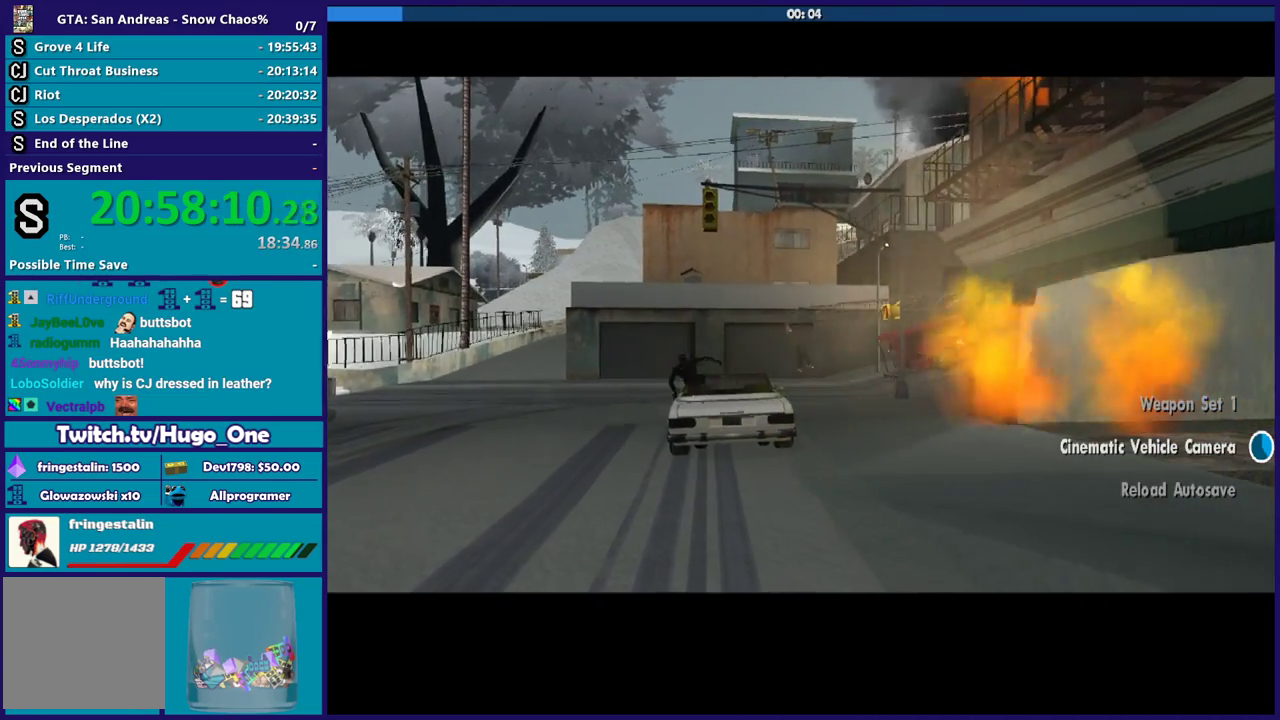
{"buttons": ["R2"], "left_stick": "right", "right_stick": "center", "events": [[133, "left_stick", "center"], [267, "left_stick", "right"]]}
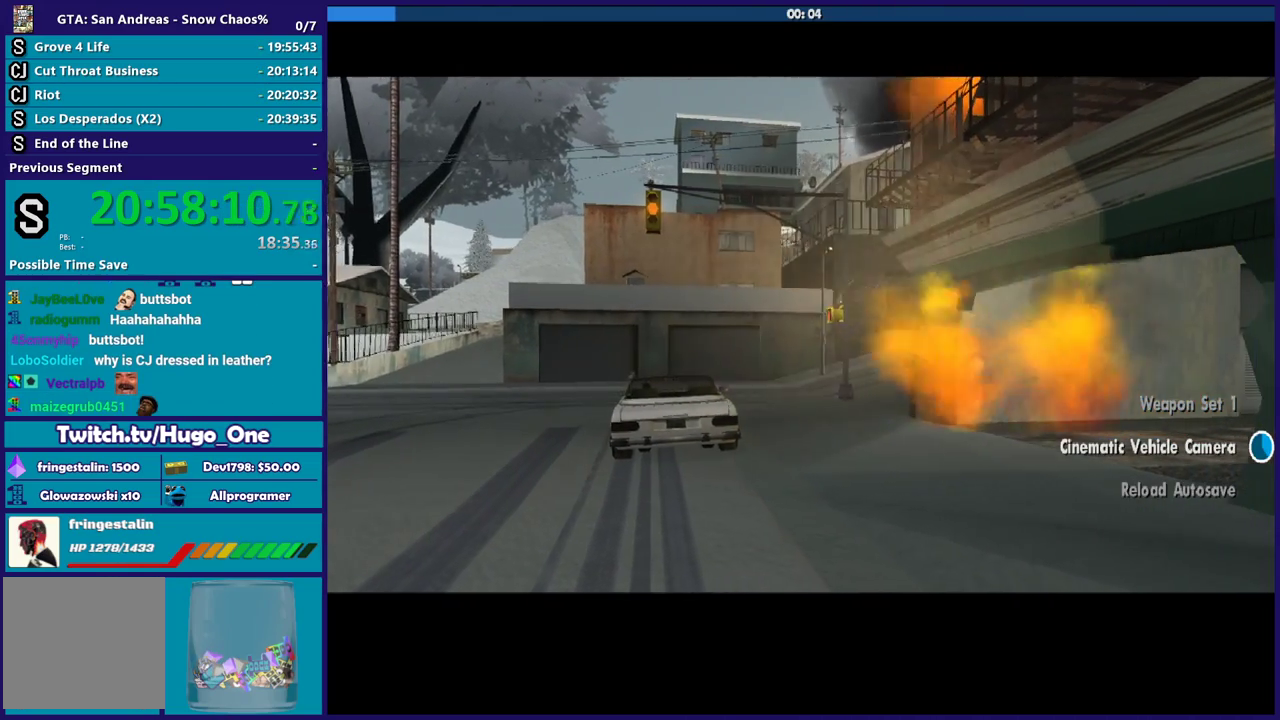
{"buttons": ["R2"], "left_stick": "right", "right_stick": "center", "events": [[167, "right_stick", "down-left"], [401, "right_stick", "center"]]}
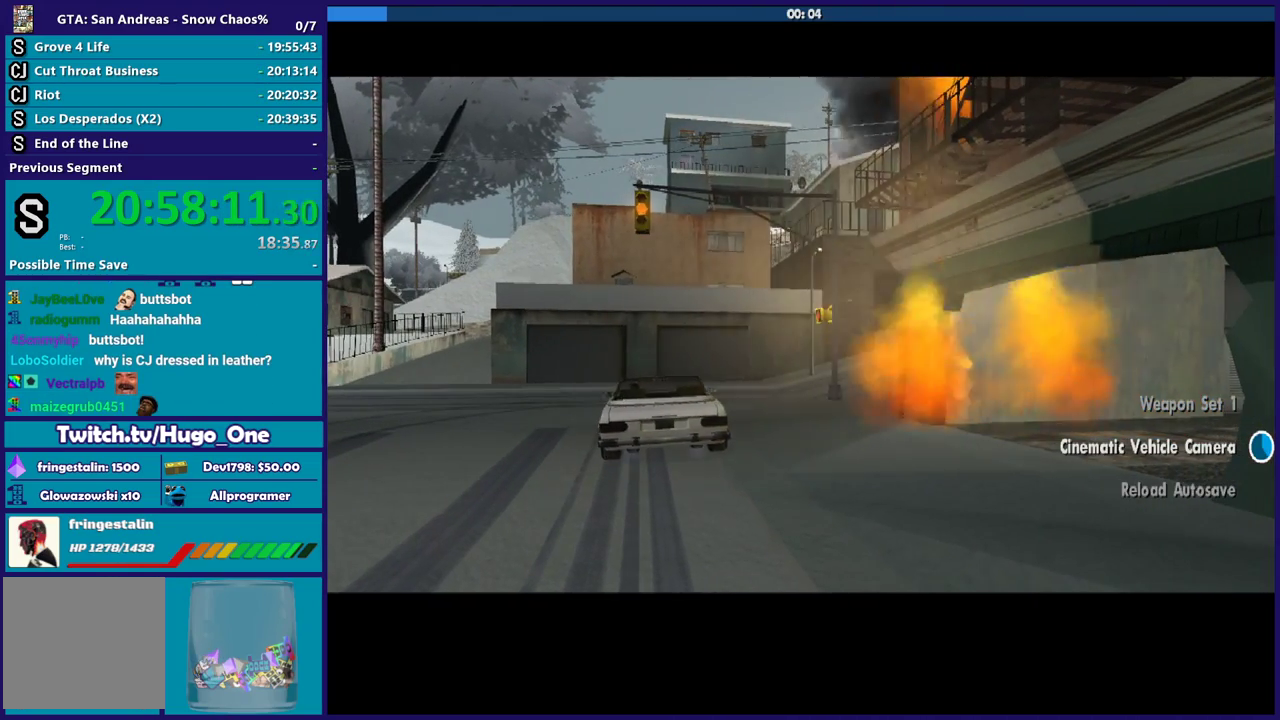
{"buttons": ["R2"], "left_stick": "right", "right_stick": "center", "events": [[233, "right_stick", "down-left"], [467, "right_stick", "center"]]}
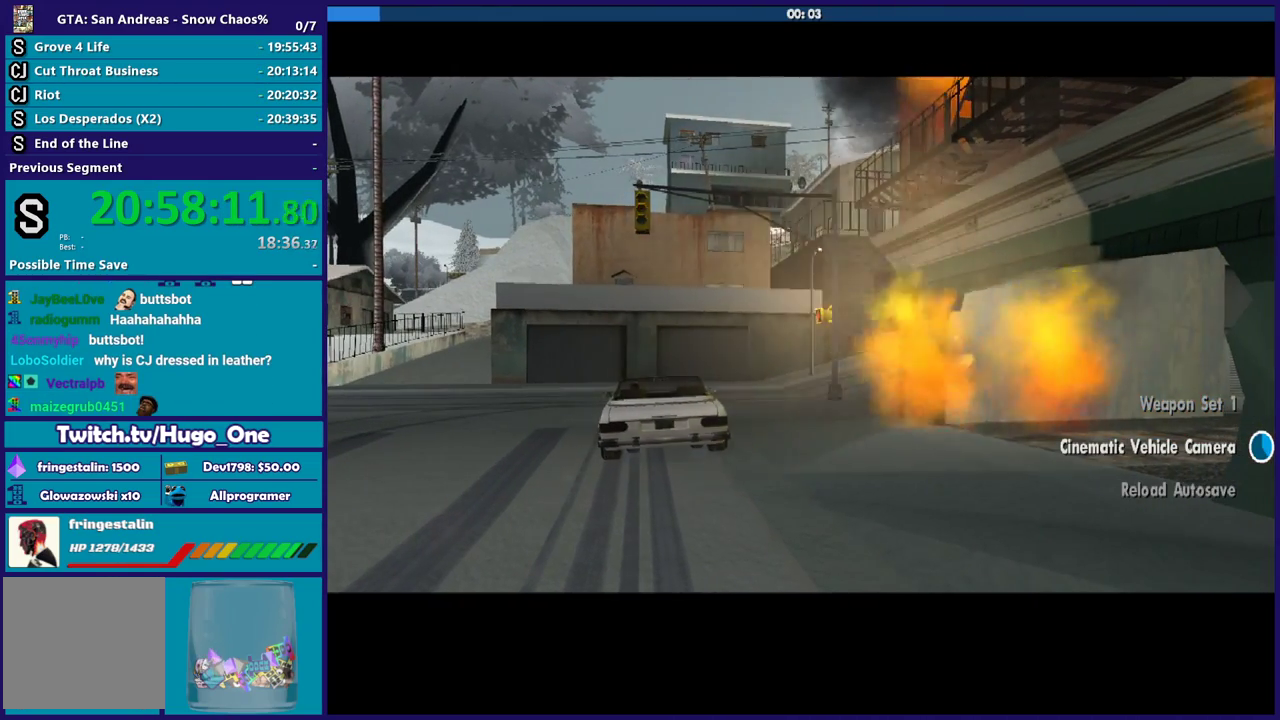
{"buttons": ["R2"], "left_stick": "right", "right_stick": "center", "events": [[134, "right_stick", "down-left"], [267, "right_stick", "center"]]}
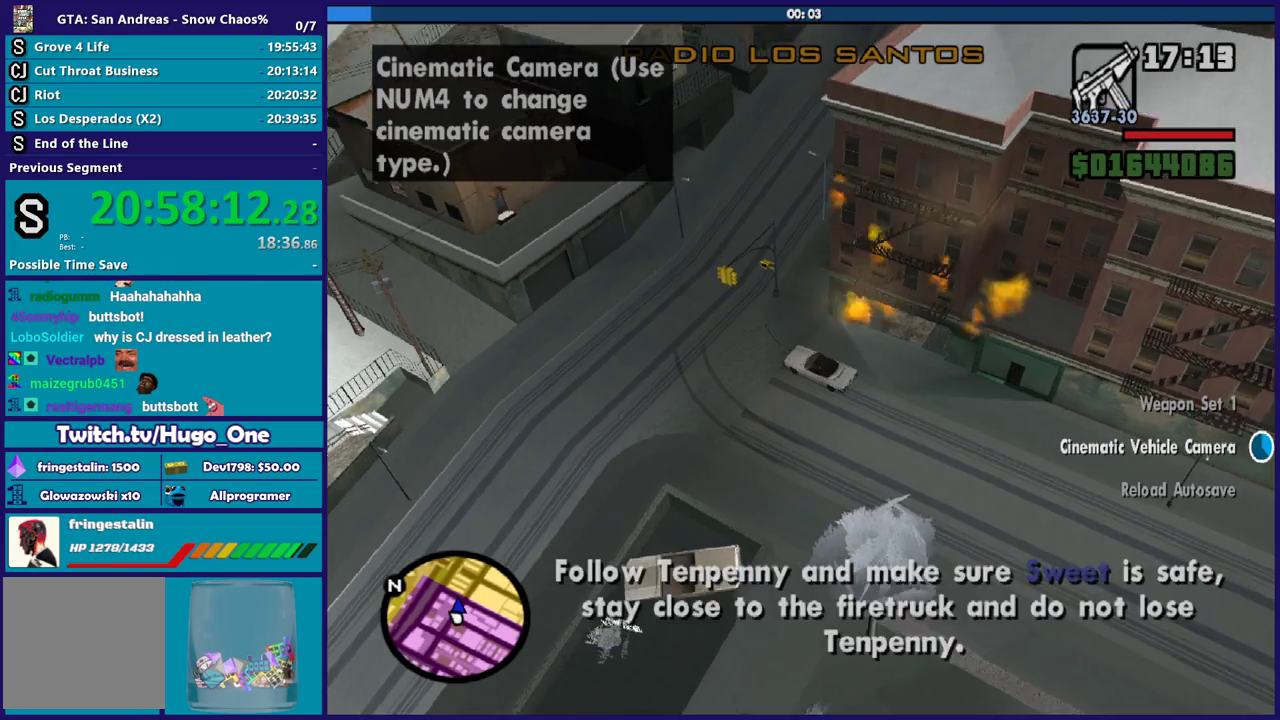
{"buttons": ["R2"], "left_stick": "left", "right_stick": "center", "events": [[133, "left_stick", "center"], [300, "left_stick", "left"]]}
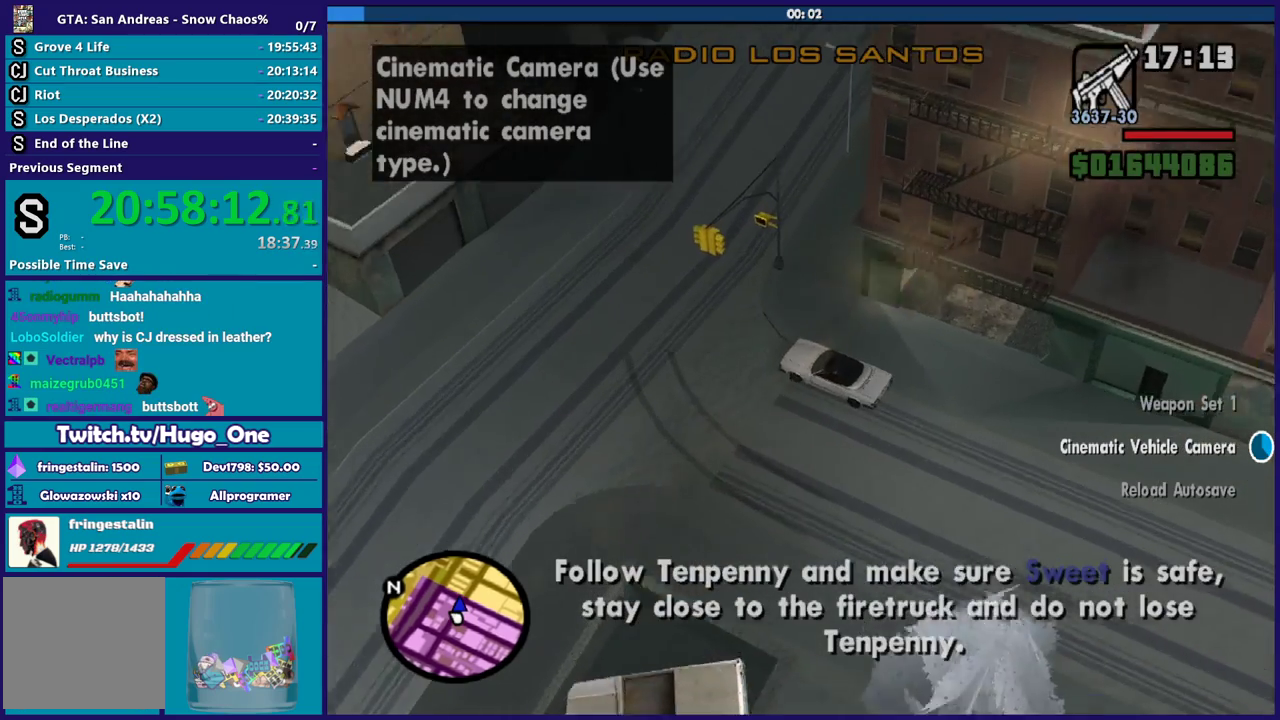
{"buttons": ["R2"], "left_stick": "center", "right_stick": "center", "events": [[401, "left_stick", "center"]]}
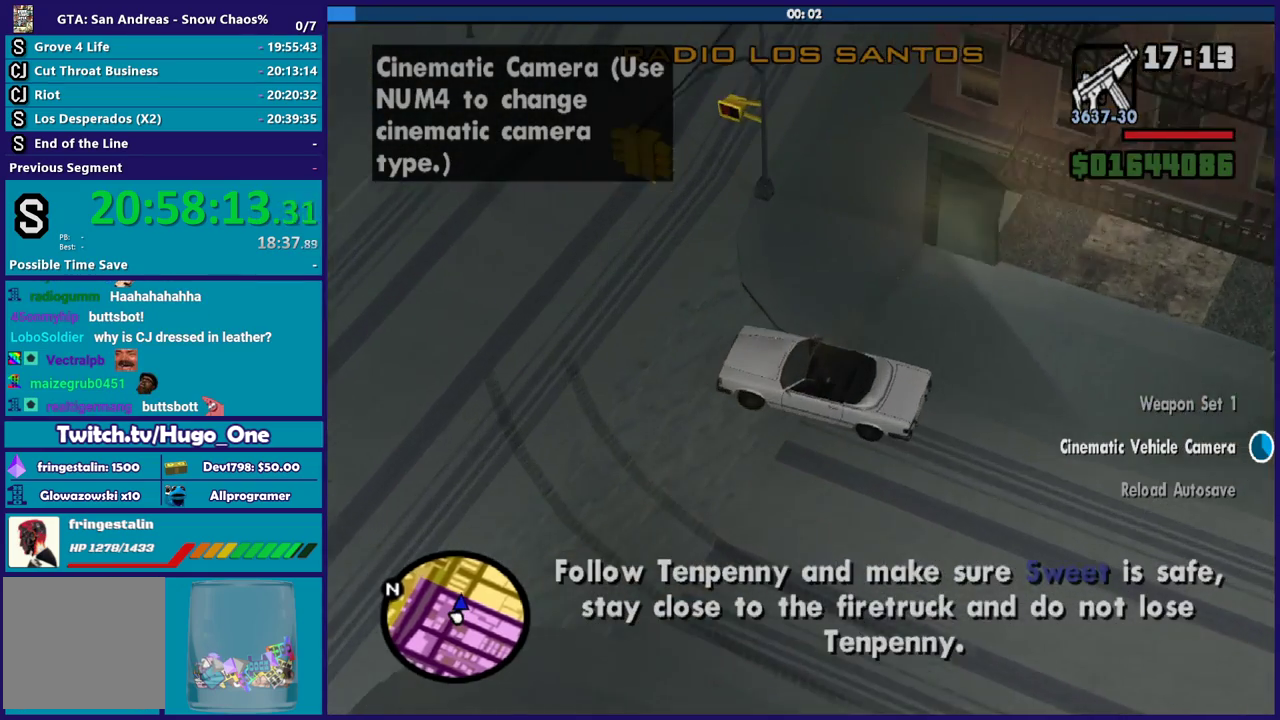
{"buttons": ["R2"], "left_stick": "center", "right_stick": "center", "events": [[300, "left_stick", "left"], [434, "left_stick", "center"]]}
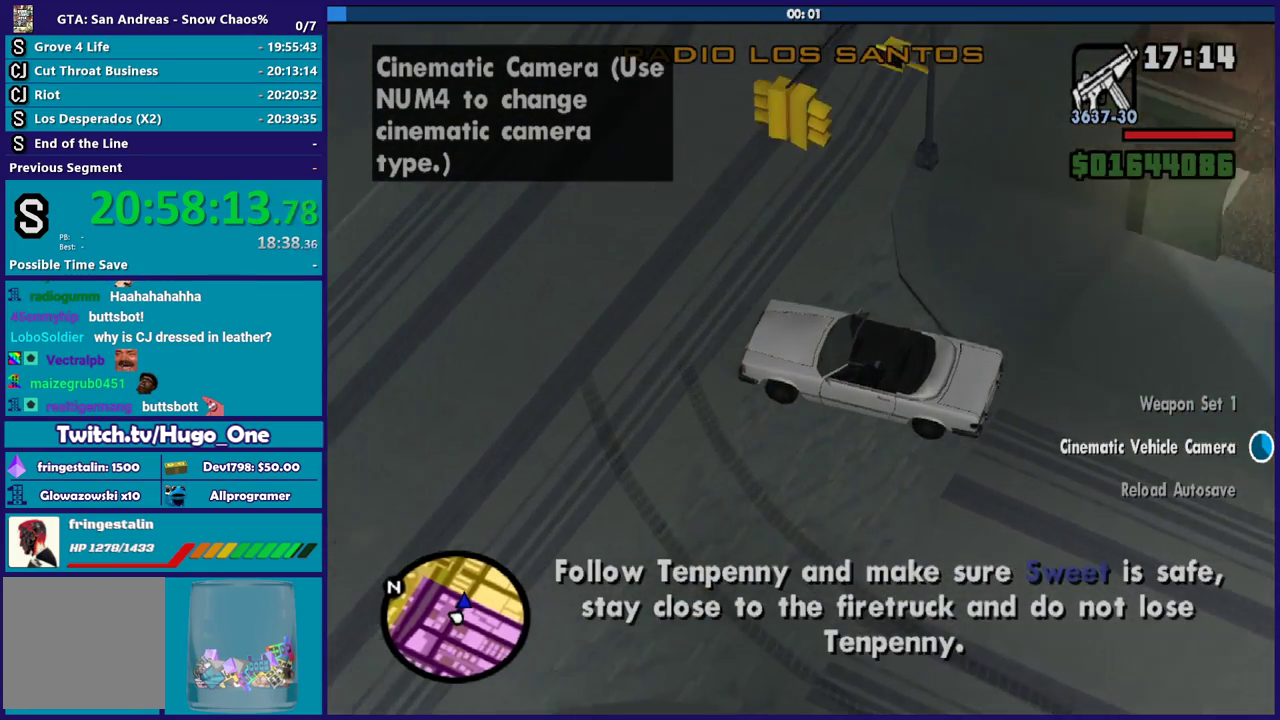
{"buttons": ["R2"], "left_stick": "left", "right_stick": "center", "events": [[201, "left_stick", "left"]]}
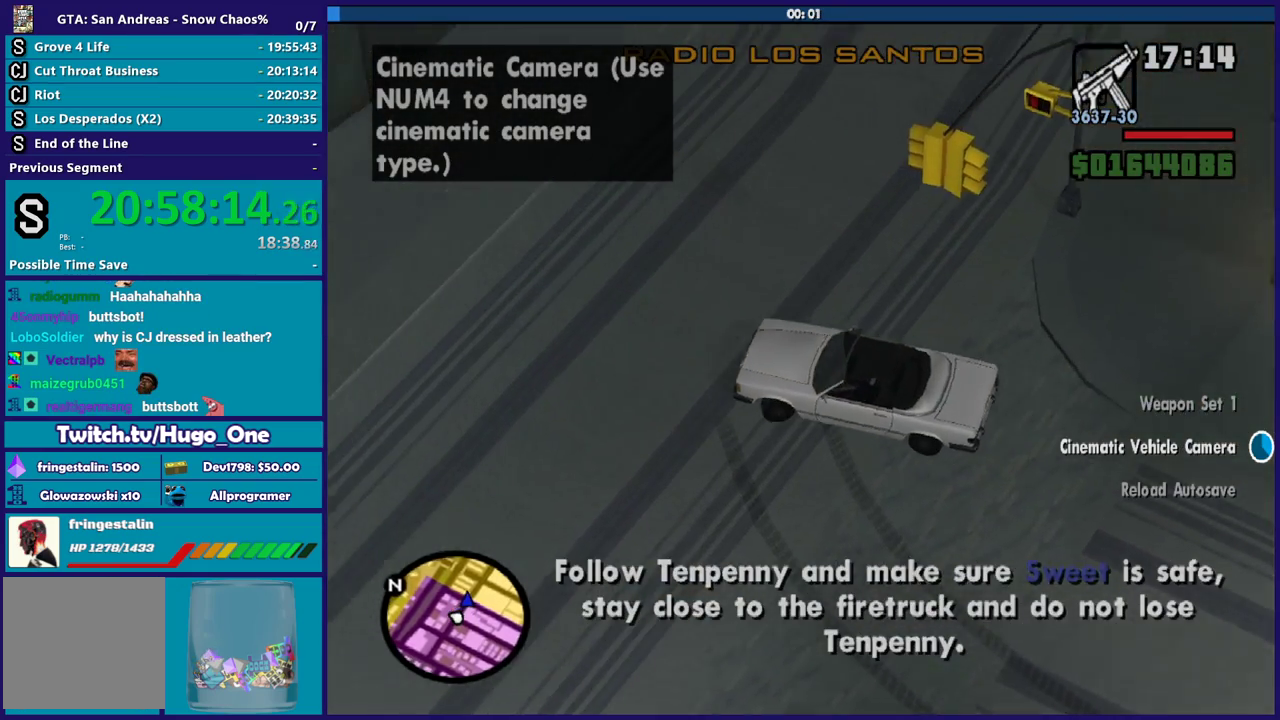
{"buttons": ["R2"], "left_stick": "down-left", "right_stick": "right", "events": [[167, "right_stick", "right"], [267, "left_stick", "down-left"]]}
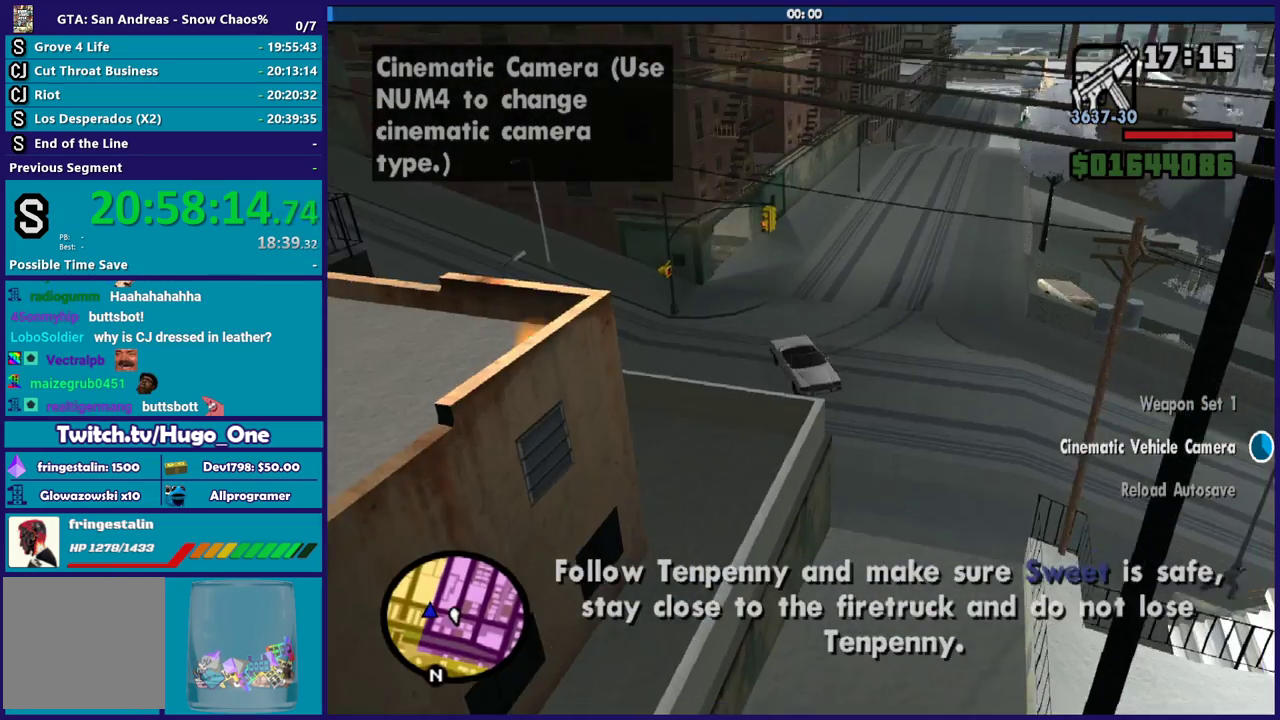
{"buttons": ["L2"], "left_stick": "right", "right_stick": "down-left", "events": [[33, "R2", "up"], [234, "L2", "down"], [267, "left_stick", "down-right"], [400, "left_stick", "right"], [434, "right_stick", "down-left"]]}